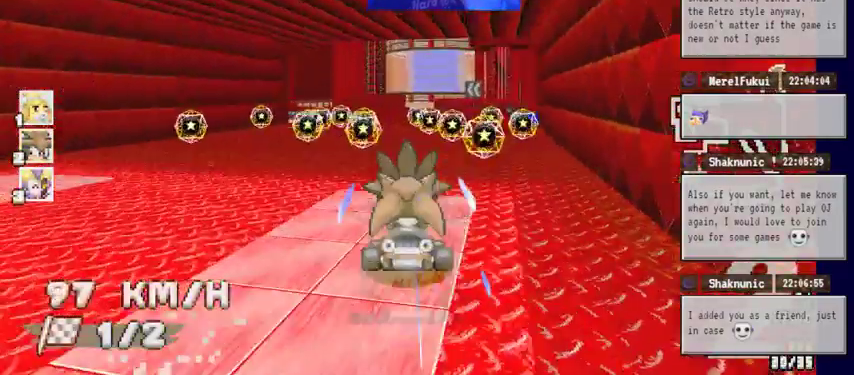
Gameplay with a controller (Xbox layout); each line is a JSON object with the inputs held at the frame after it. "events" lists button and stick changes between this image and that frame as [ms after this image, input, new state], when the widget could be followed in between. Not read: HOME L1 L2 L3 R1 R2 R3.
{"buttons": ["A"], "left_stick": "left", "right_stick": "center", "events": [[67, "left_stick", "right"], [267, "left_stick", "center"], [467, "left_stick", "left"]]}
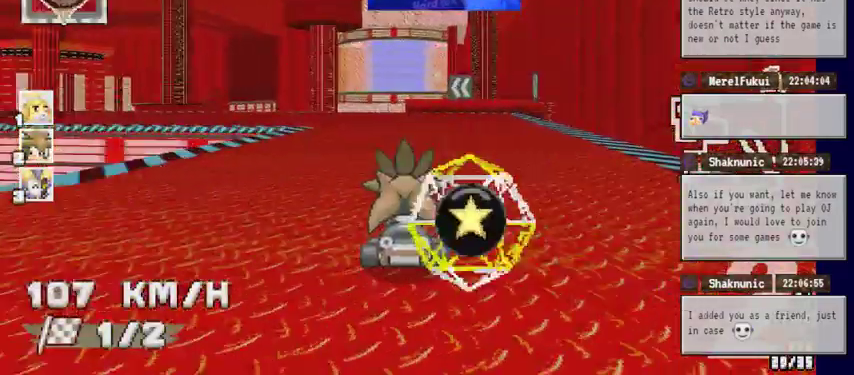
{"buttons": ["A"], "left_stick": "left", "right_stick": "center", "events": [[167, "left_stick", "center"], [300, "left_stick", "left"]]}
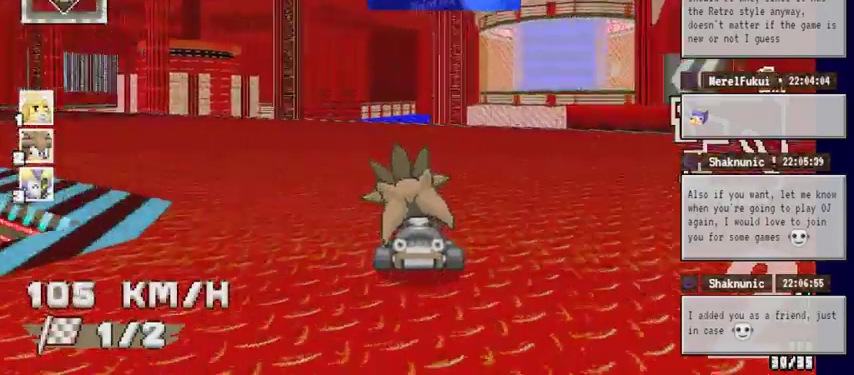
{"buttons": [], "left_stick": "left", "right_stick": "center", "events": [[67, "A", "up"]]}
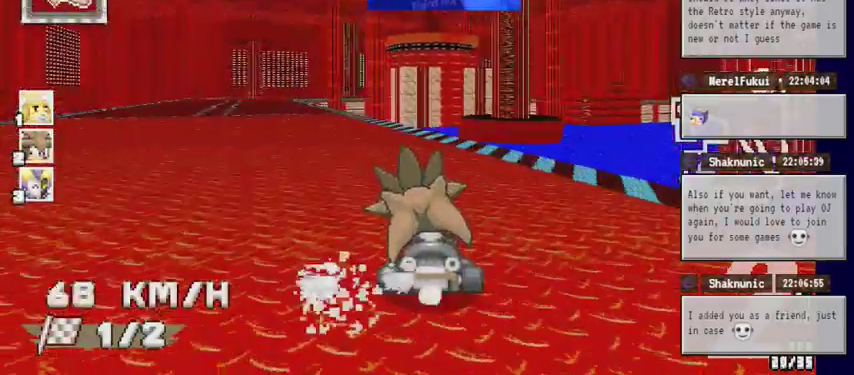
{"buttons": ["A"], "left_stick": "up-left", "right_stick": "center", "events": [[200, "A", "down"], [200, "left_stick", "up-left"]]}
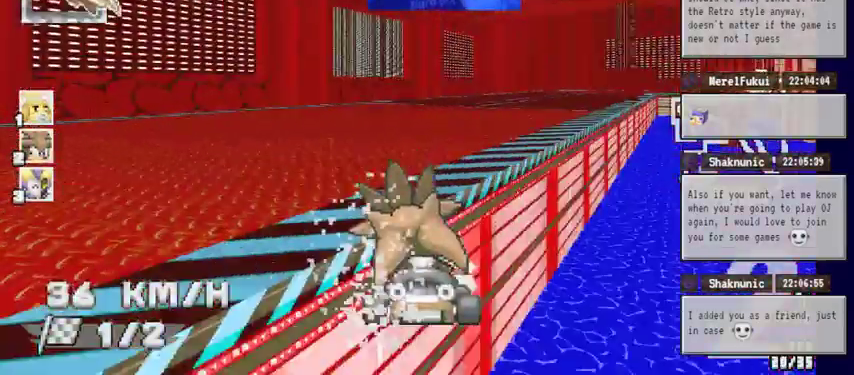
{"buttons": ["A"], "left_stick": "up", "right_stick": "center", "events": [[433, "left_stick", "up"]]}
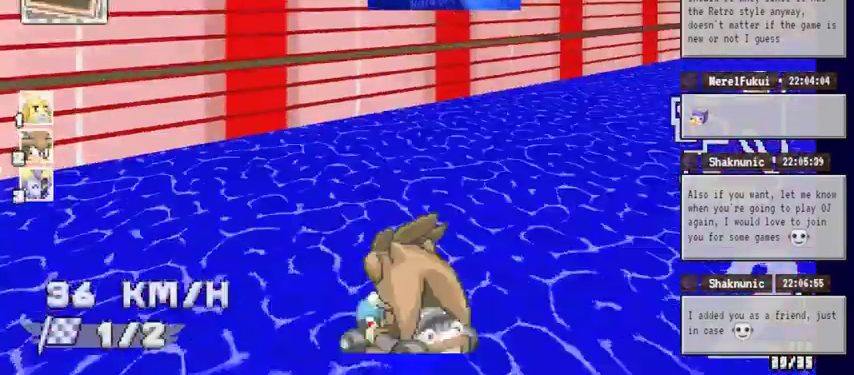
{"buttons": ["A"], "left_stick": "up", "right_stick": "center"}
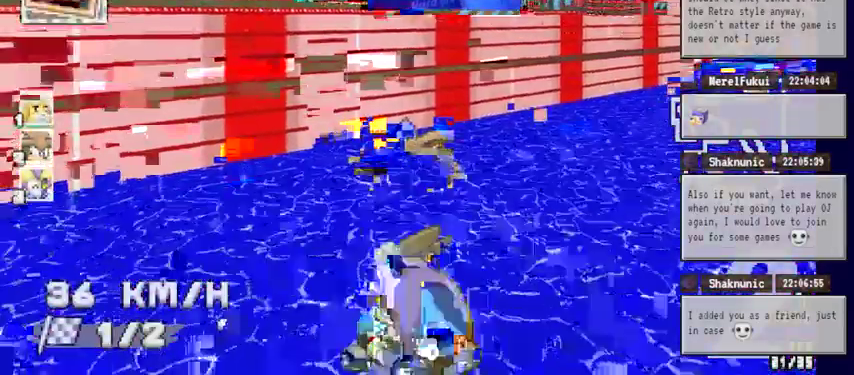
{"buttons": [], "left_stick": "center", "right_stick": "center", "events": [[167, "A", "up"], [200, "A", "down"], [333, "A", "up"], [433, "left_stick", "center"]]}
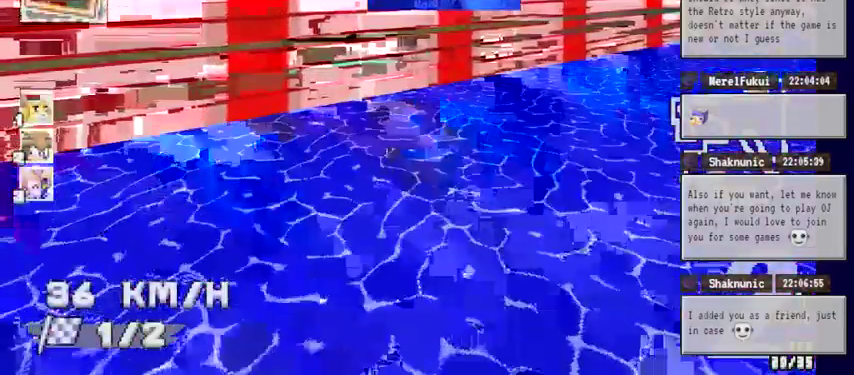
{"buttons": ["A"], "left_stick": "center", "right_stick": "center", "events": [[67, "A", "down"]]}
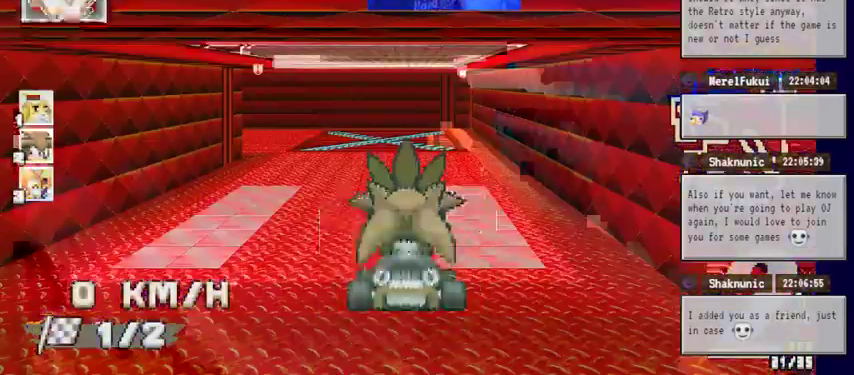
{"buttons": [], "left_stick": "center", "right_stick": "center", "events": [[467, "A", "up"]]}
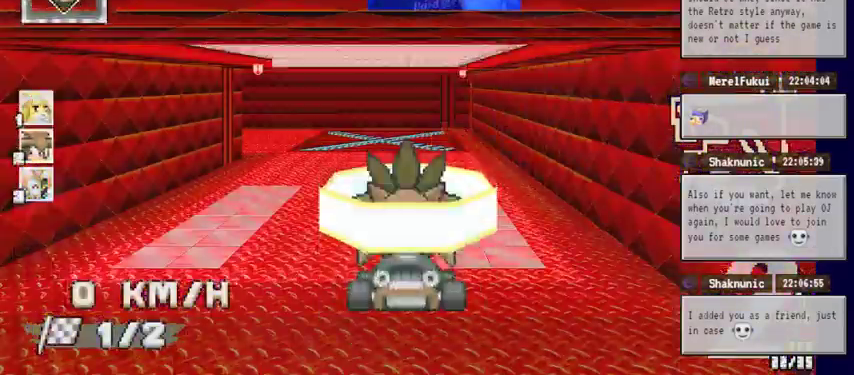
{"buttons": [], "left_stick": "center", "right_stick": "center", "events": []}